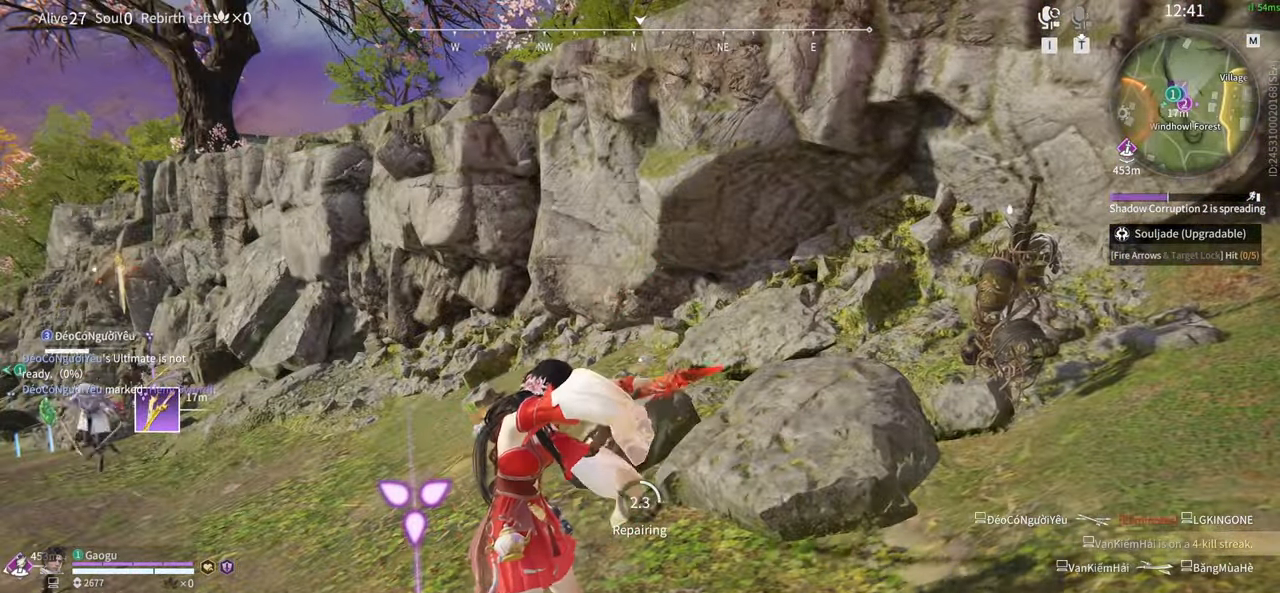
Gameplay with keyboard and mouse; each line is a JSON object with the keys and mouse buttons held at the frame after it. "events" lists presses ("down") and releases ("up") of "1", "2", "3", "4", "5", "a", "alt", "b", "c", "ctrl", "d", "e", "f", "g", "q", "r", "s", "shift", "space", "t", "tab", "tilde", "v", "w", "x", "z", "mouse_left", "mouse_wheel", "mouse_right", "mouse_mb4" and "mouse_mb5" between this image and that frame as [ms after this image, input, new state], when the widget could be followed in between. "mouse_left", "mouse_wheel", "mouse_right", "mouse_mb4", "mouse_mb5" = the "left", "wheel", "right", "mb4", "mb5" buttons of the "mouse" list. No other keys are recorded. "wheel" means that the mouse wheel is clicked or scrolled. Mouse movement is not recorded.
{"keys": [], "mouse": [], "events": []}
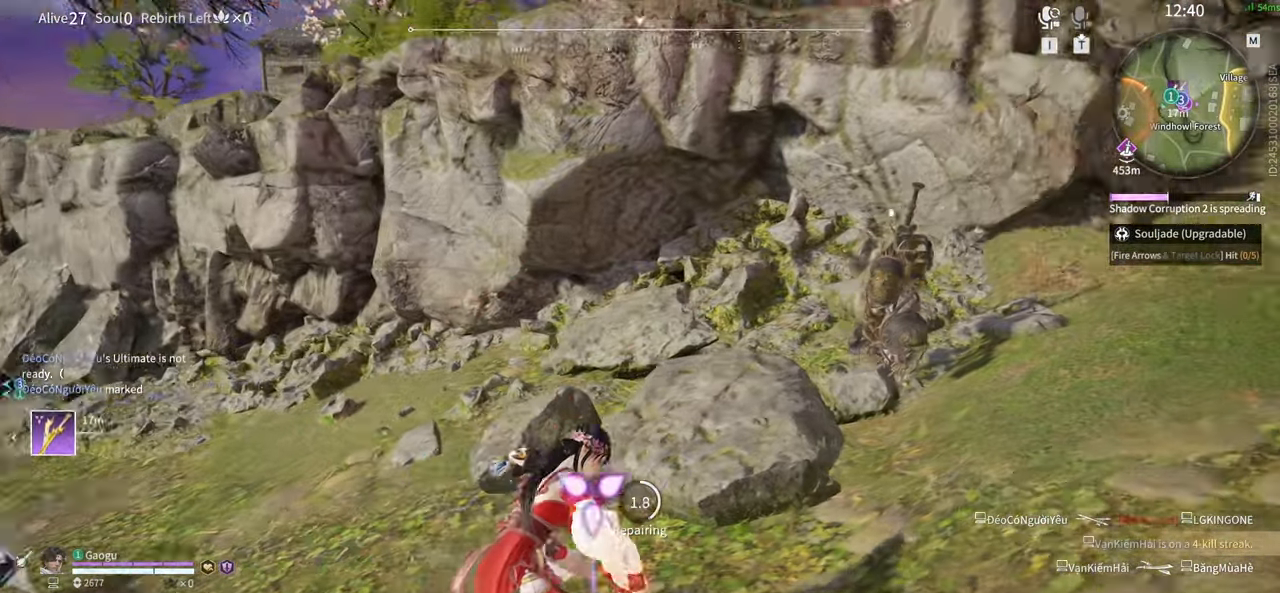
{"keys": [], "mouse": [], "events": []}
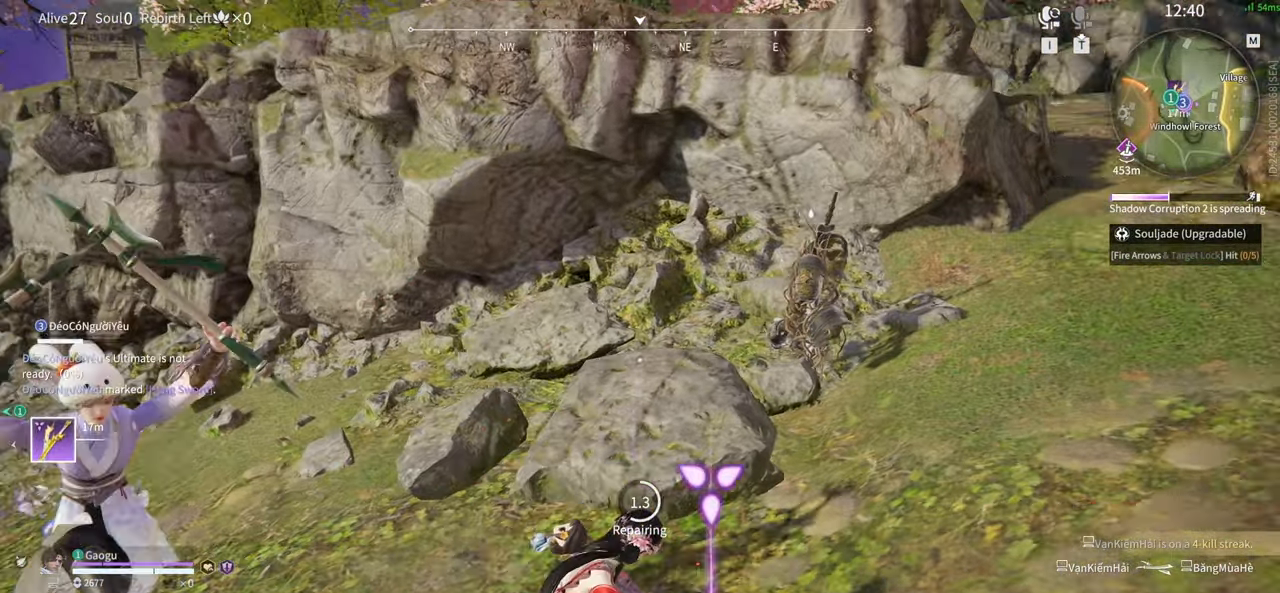
{"keys": ["w"], "mouse": []}
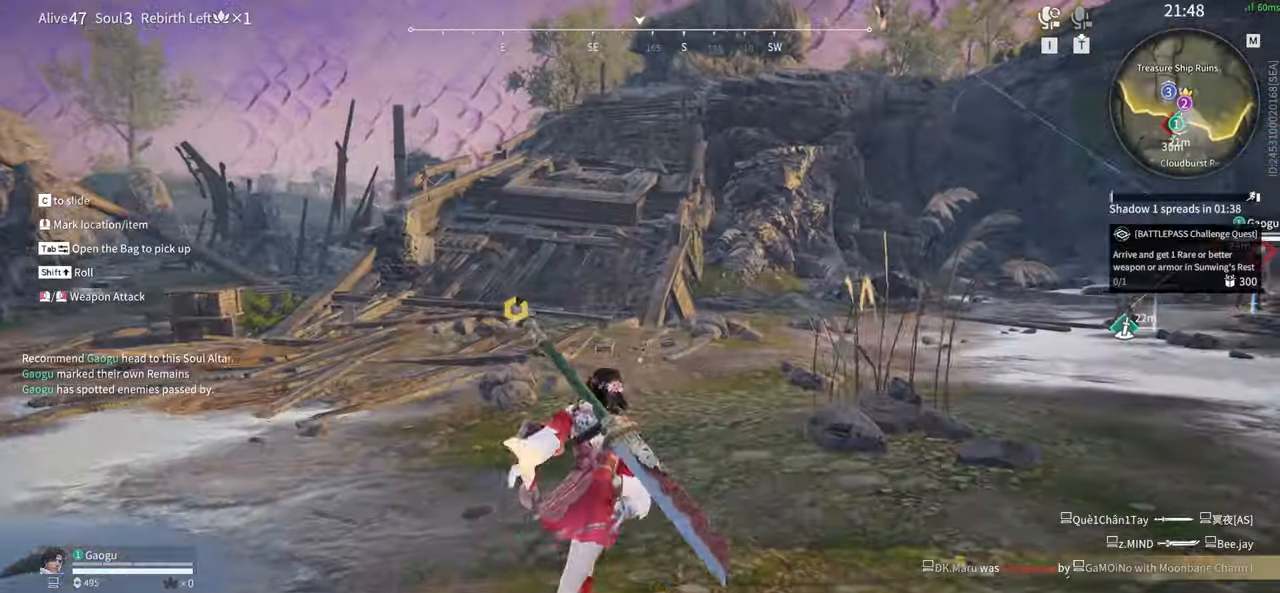
{"keys": ["w"], "mouse": ["left"], "events": [[317, "mouse_left", "down"]]}
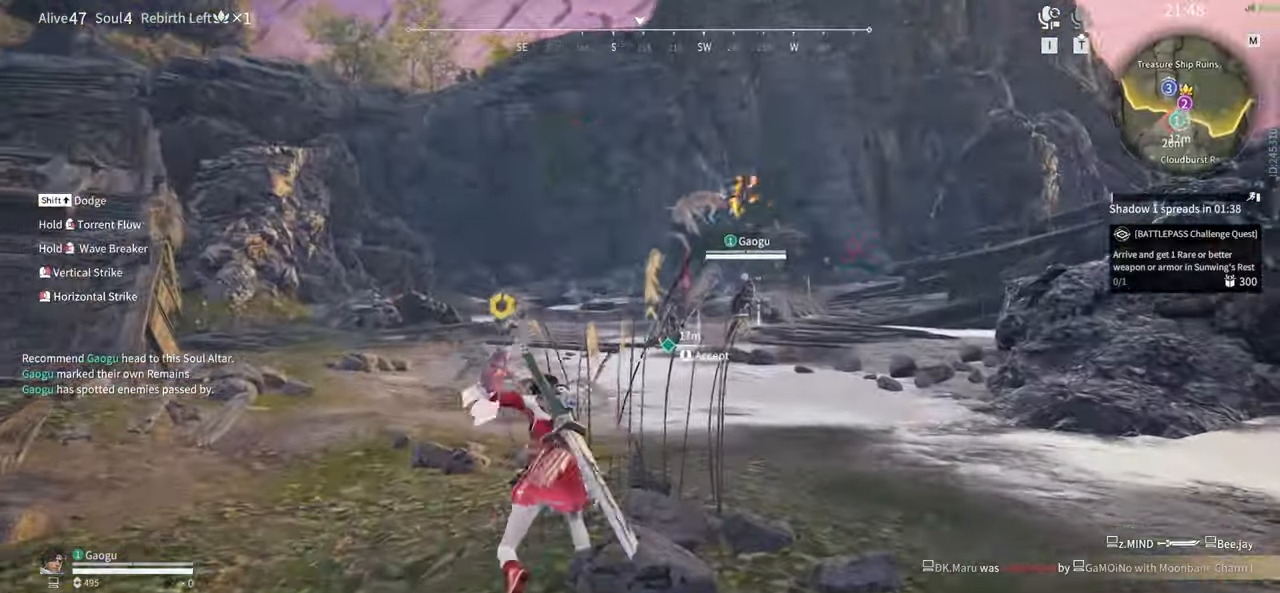
{"keys": ["w"], "mouse": [], "events": [[217, "shift", "down"], [467, "mouse_left", "up"], [500, "shift", "up"]]}
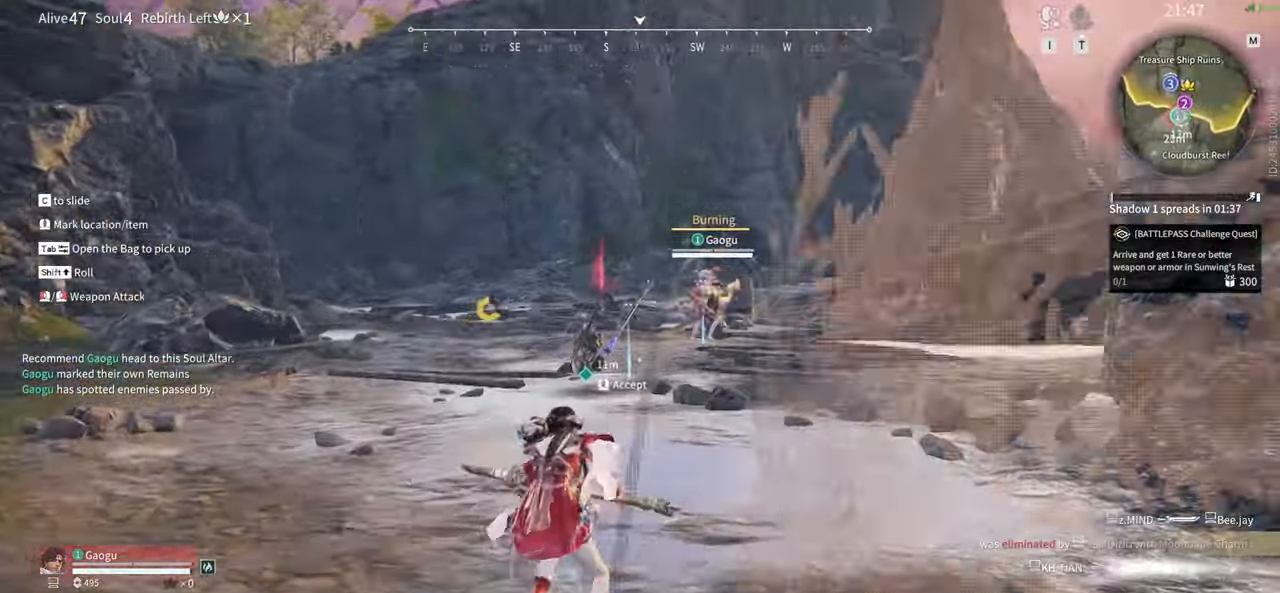
{"keys": ["w"], "mouse": [], "events": []}
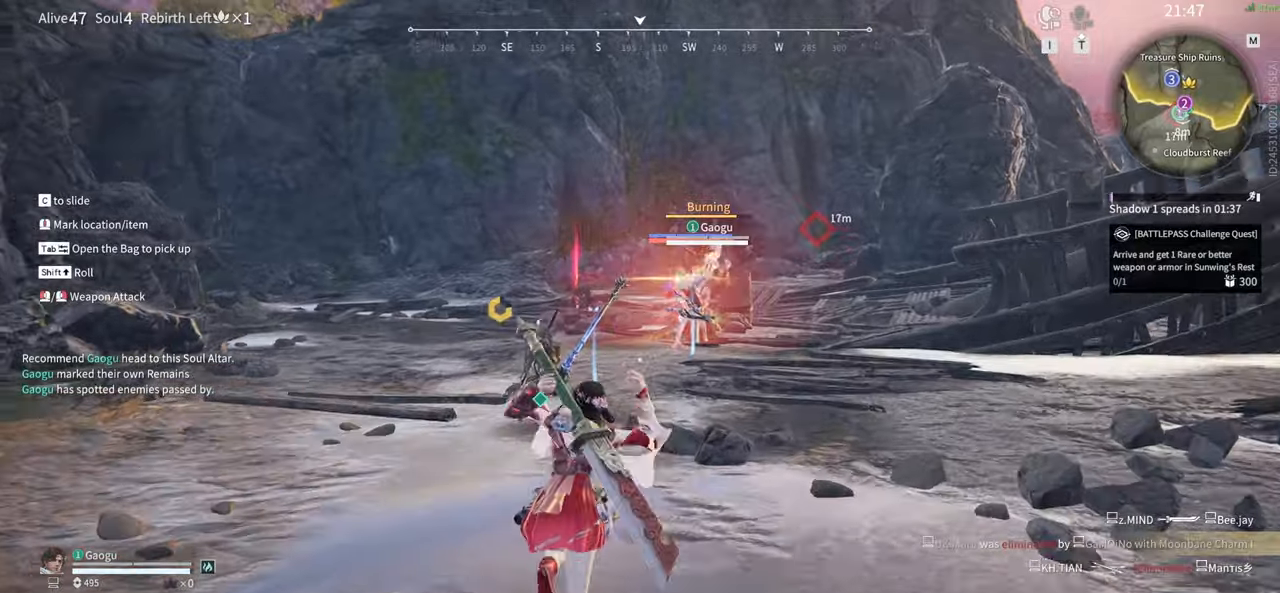
{"keys": ["w"], "mouse": [], "events": []}
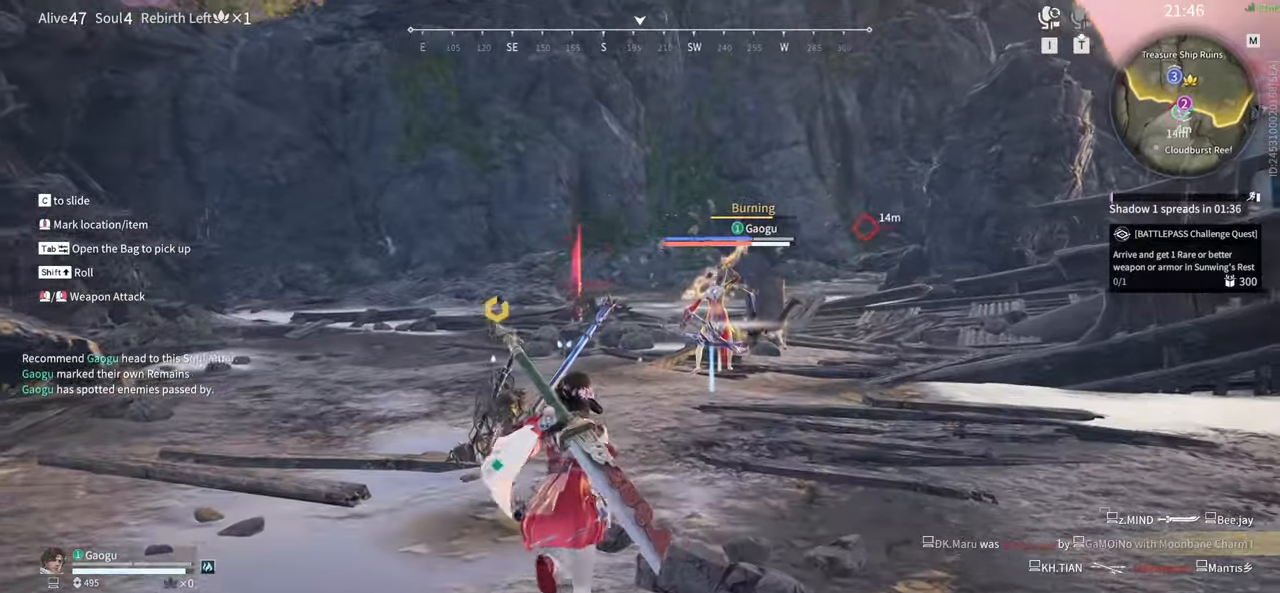
{"keys": ["w"], "mouse": ["left"], "events": [[83, "mouse_left", "down"]]}
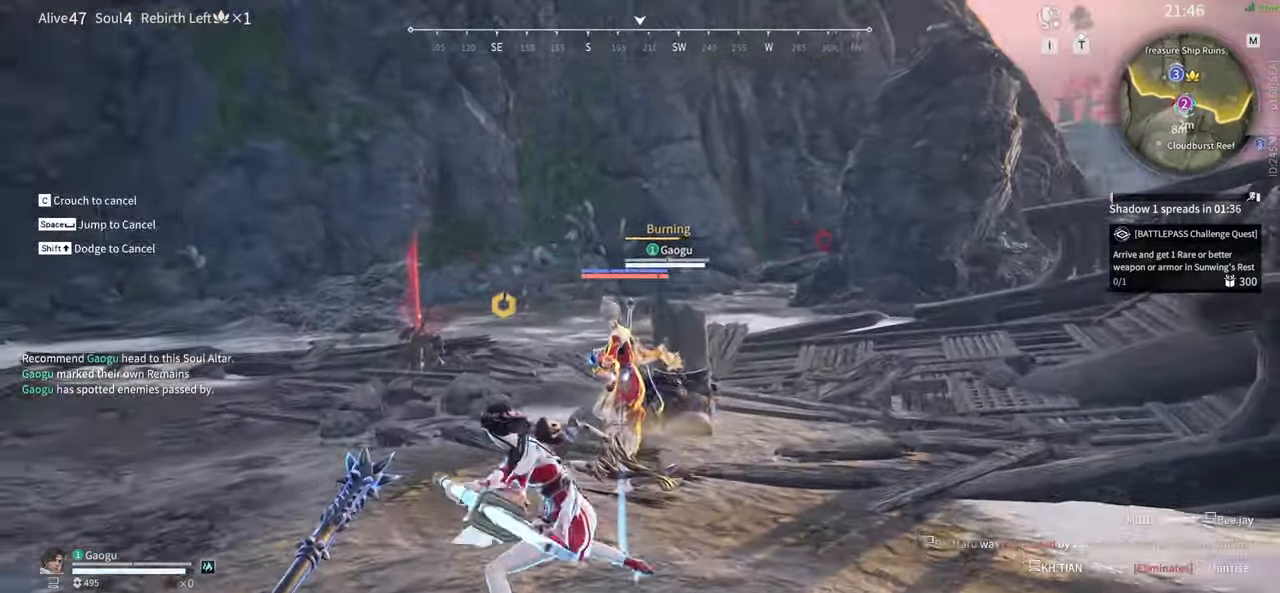
{"keys": ["s", "shift"], "mouse": ["left"]}
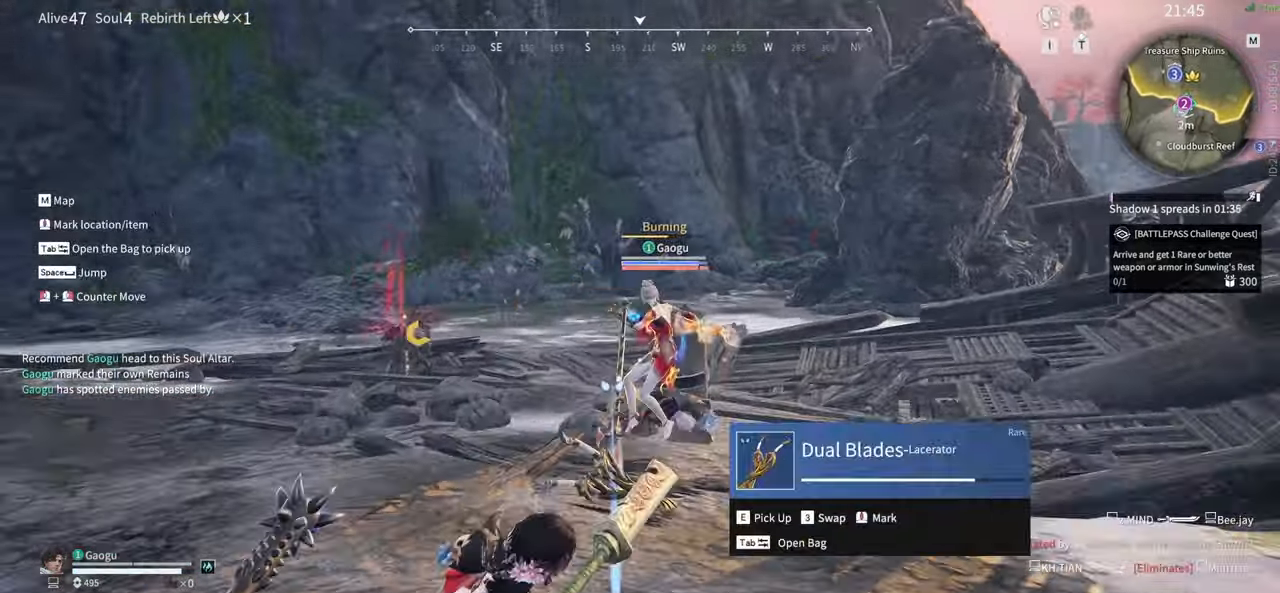
{"keys": [], "mouse": [], "events": [[33, "mouse_left", "up"], [67, "mouse_left", "down"], [117, "s", "up"], [117, "shift", "up"], [400, "mouse_left", "up"]]}
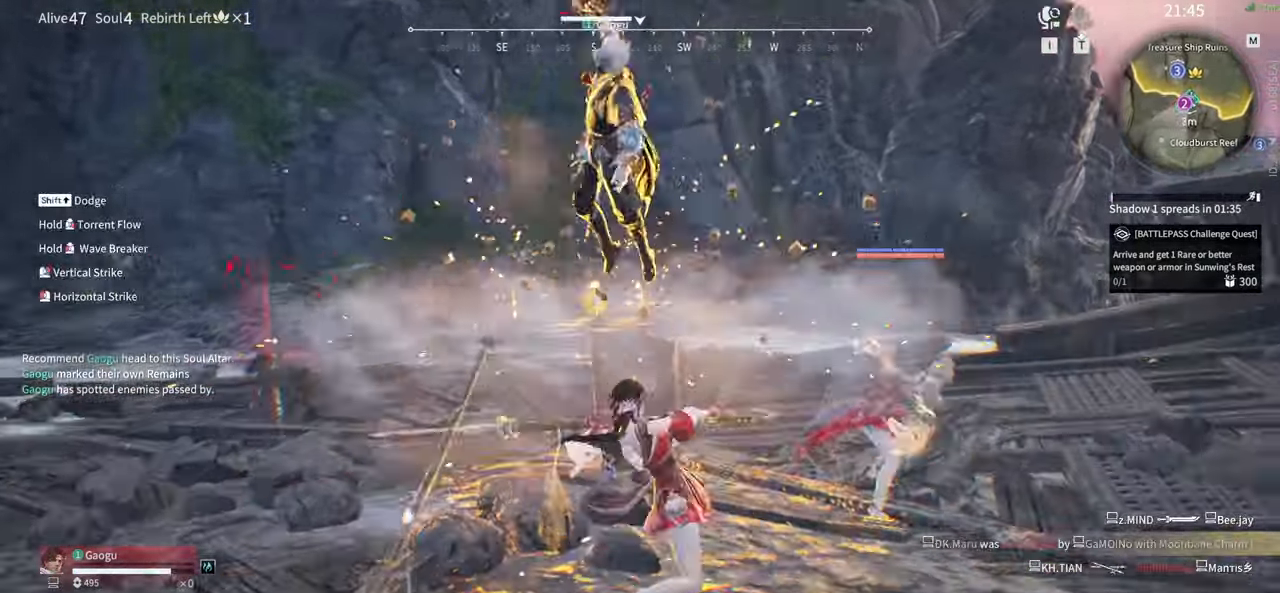
{"keys": ["shift", "w"], "mouse": [], "events": [[367, "w", "down"], [417, "shift", "down"]]}
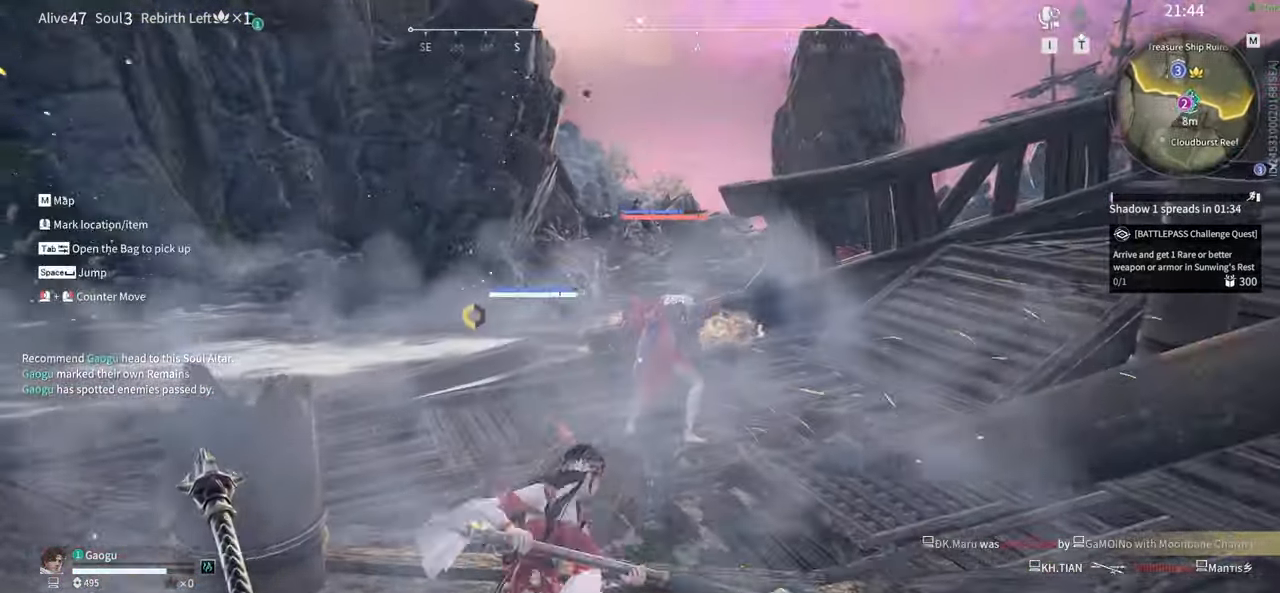
{"keys": [], "mouse": [], "events": [[250, "mouse_left", "down"], [283, "shift", "up"], [333, "w", "up"], [383, "mouse_left", "up"]]}
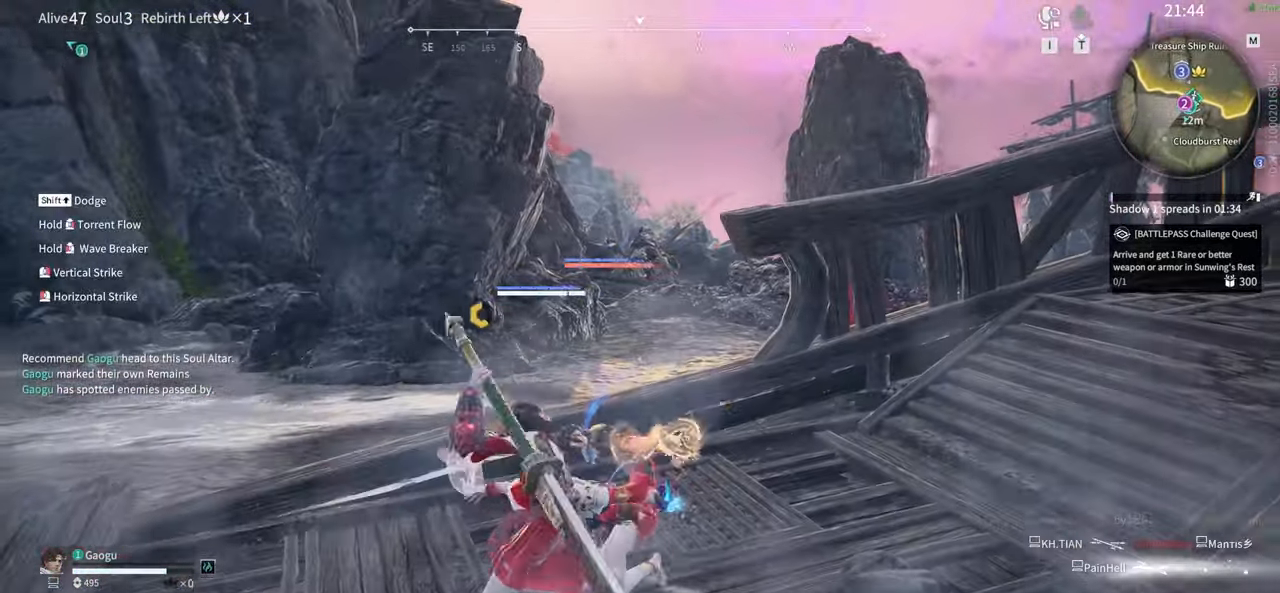
{"keys": [], "mouse": ["right"], "events": [[400, "mouse_right", "down"]]}
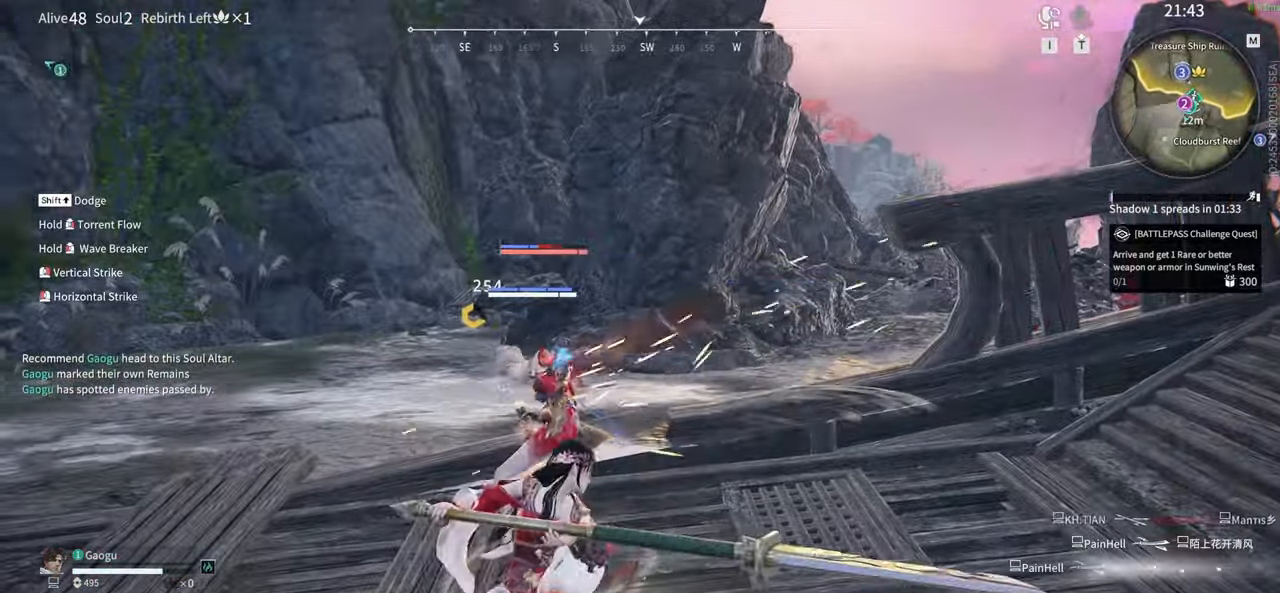
{"keys": [], "mouse": [], "events": [[267, "mouse_right", "up"]]}
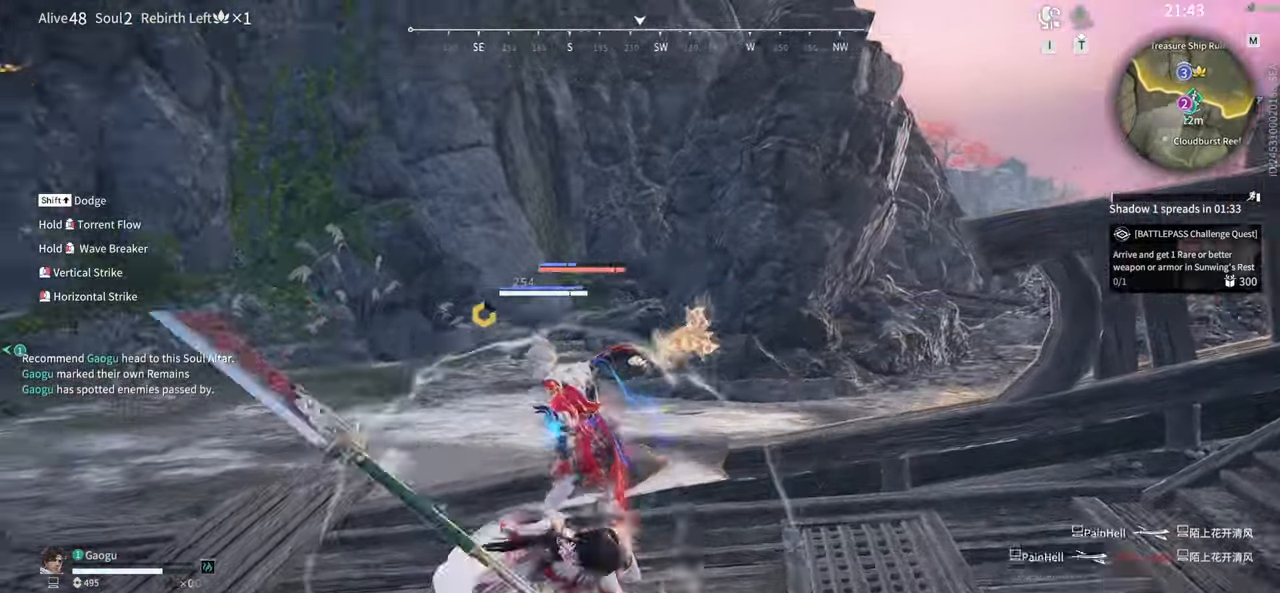
{"keys": [], "mouse": [], "events": []}
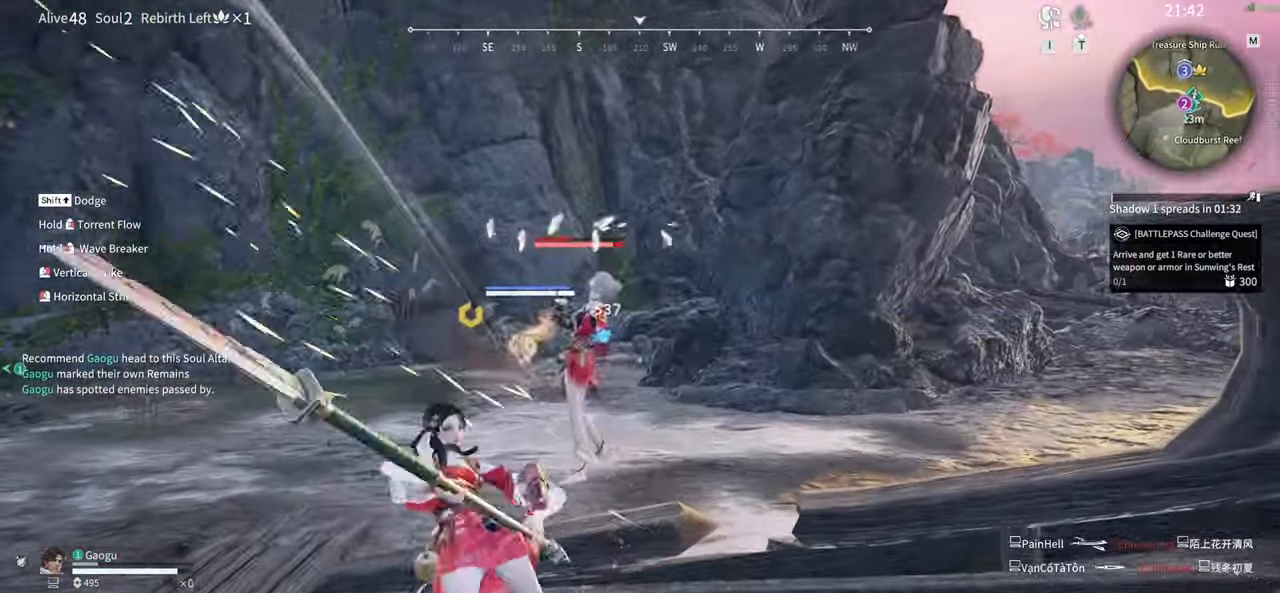
{"keys": ["shift", "w"], "mouse": [], "events": [[217, "w", "down"], [267, "shift", "down"]]}
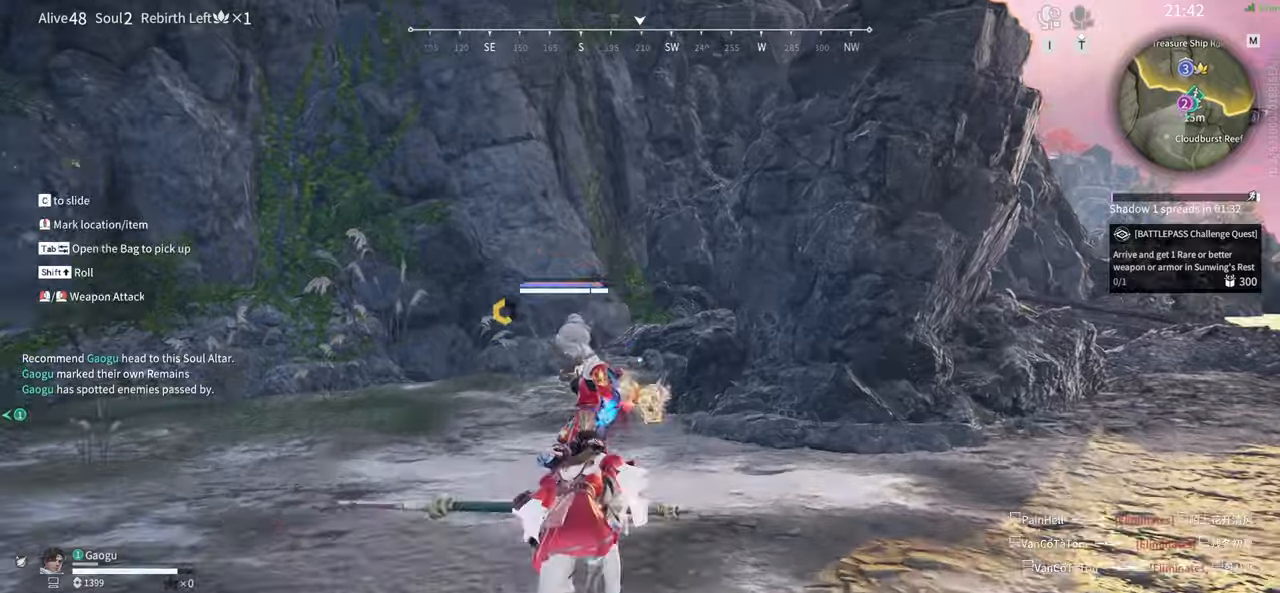
{"keys": [], "mouse": ["left"]}
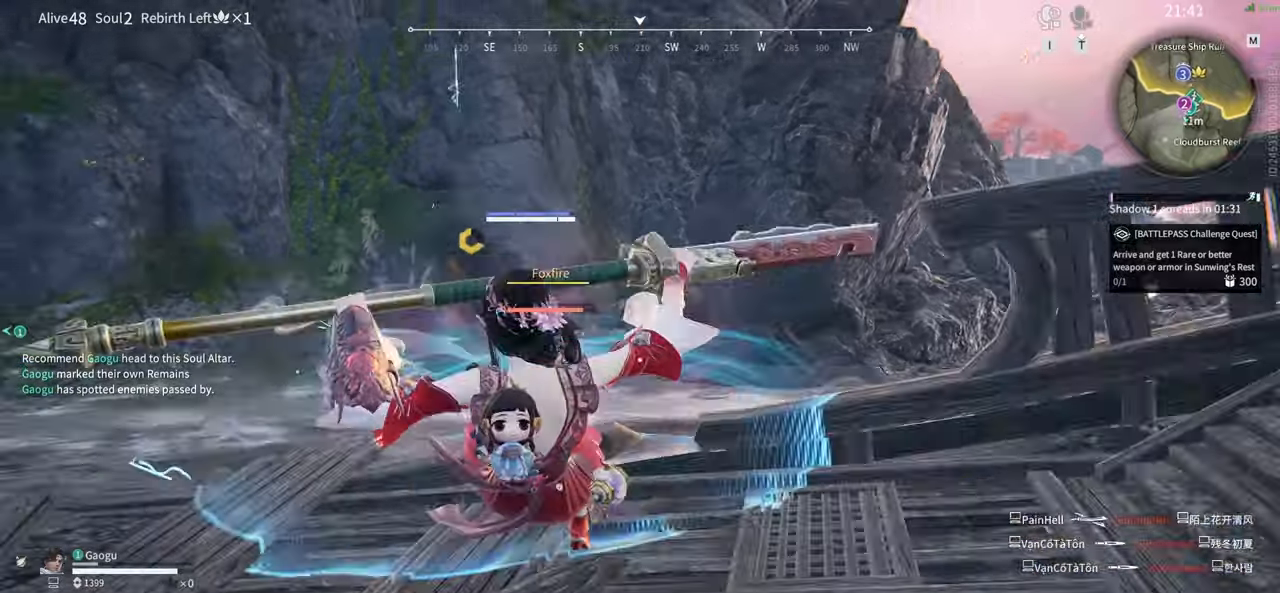
{"keys": ["a", "s", "shift"], "mouse": [], "events": [[67, "mouse_left", "up"], [350, "a", "down"], [350, "s", "down"], [400, "shift", "down"]]}